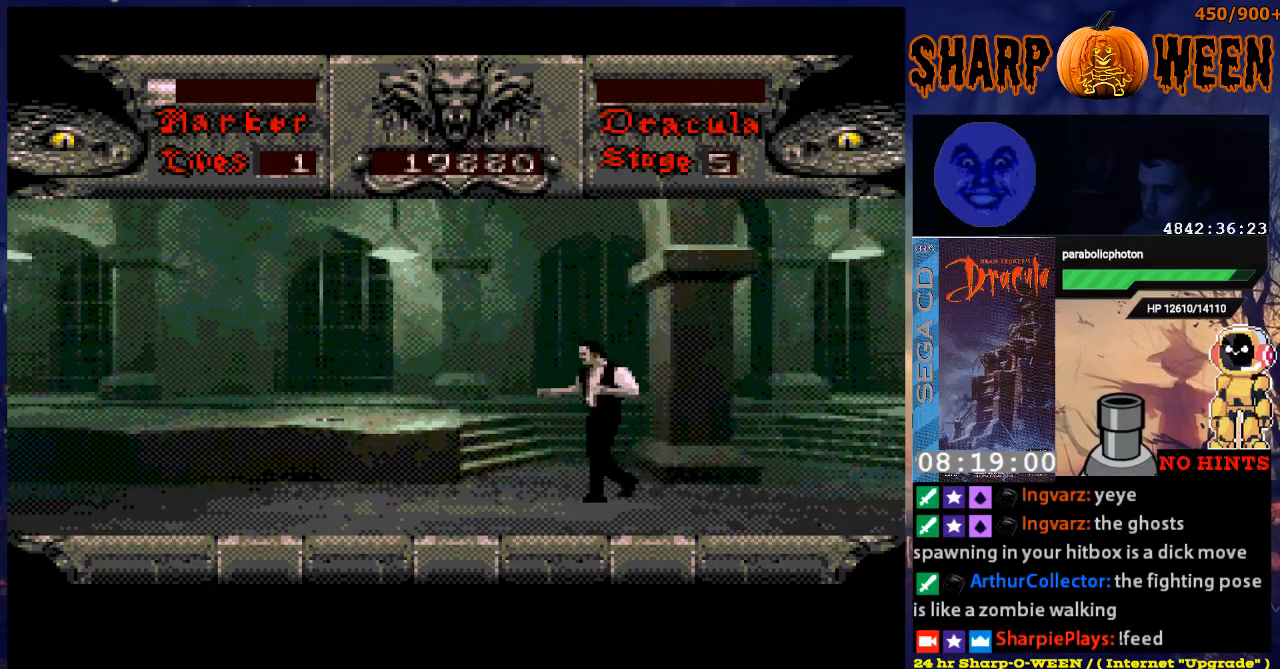
Gameplay with a controller (Xbox layout); each line is a JSON object with the inputs held at the frame after it. "events" lists button and stick changes between this image and that frame as [ms after this image, input, new state], when the widget could be followed in between. Not read: L1 L2 L3 R1 R2 R3.
{"buttons": ["DPAD_LEFT"], "events": []}
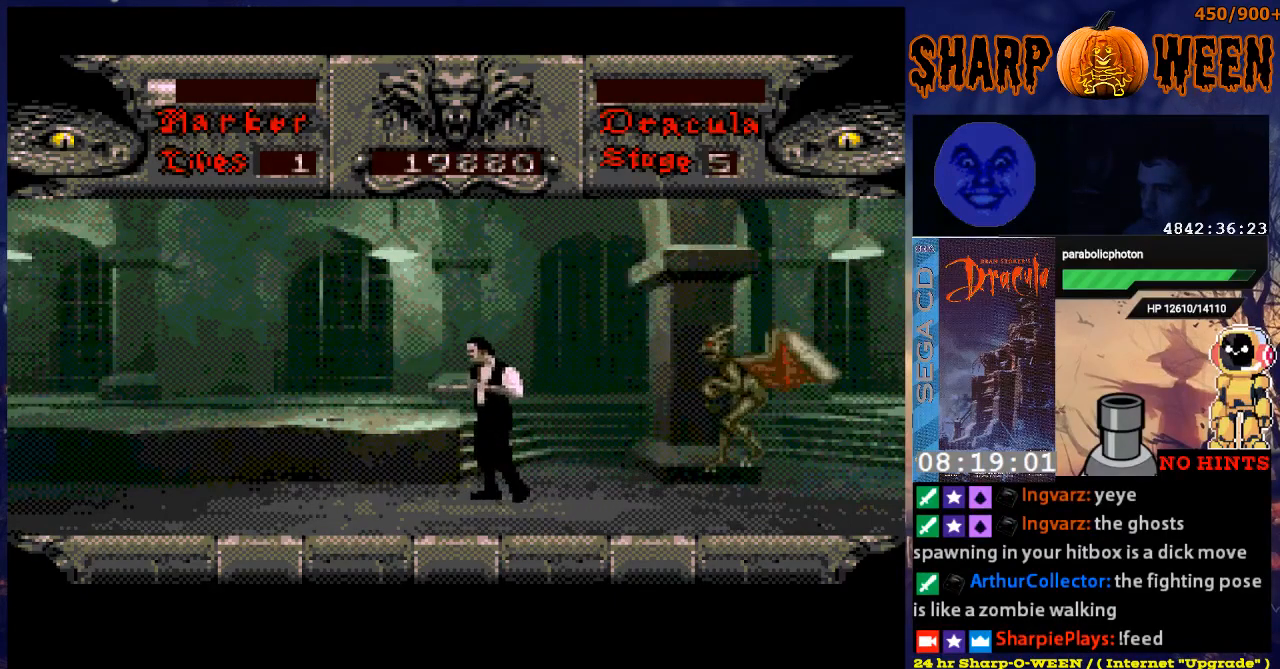
{"buttons": ["DPAD_RIGHT"], "events": [[50, "DPAD_LEFT", "up"], [50, "DPAD_UP", "down"], [100, "DPAD_RIGHT", "down"], [100, "DPAD_UP", "up"], [301, "DPAD_UP", "down"], [502, "DPAD_UP", "up"]]}
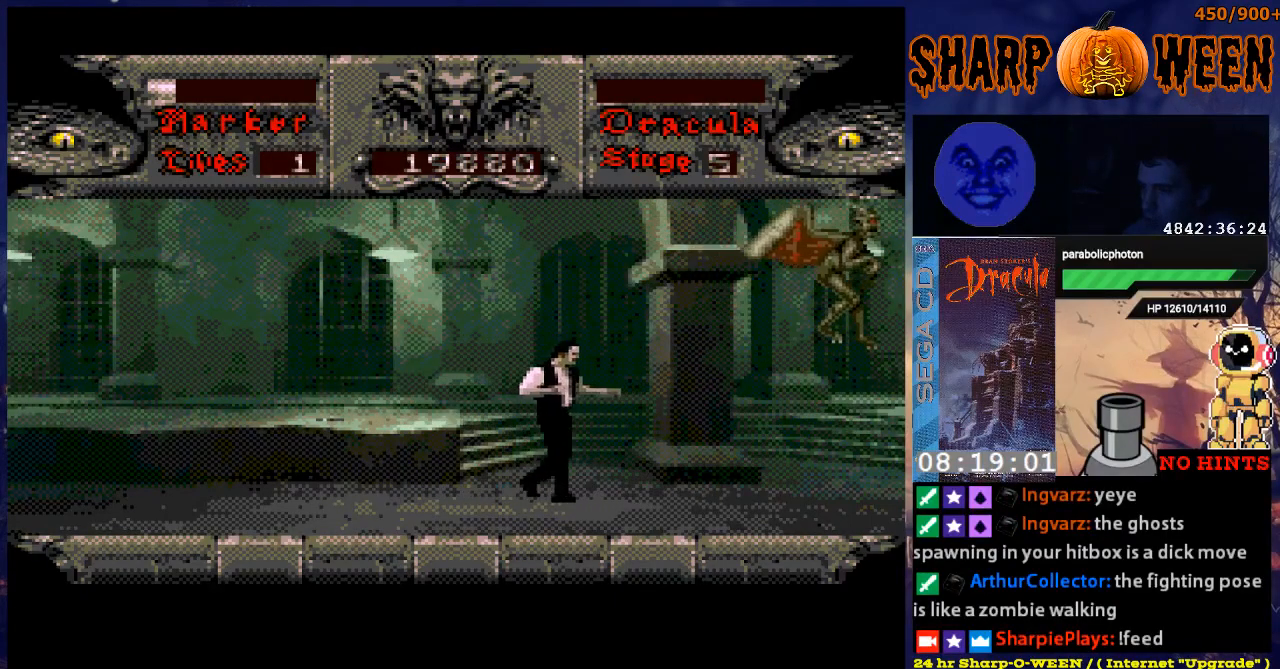
{"buttons": [], "events": [[301, "DPAD_RIGHT", "up"]]}
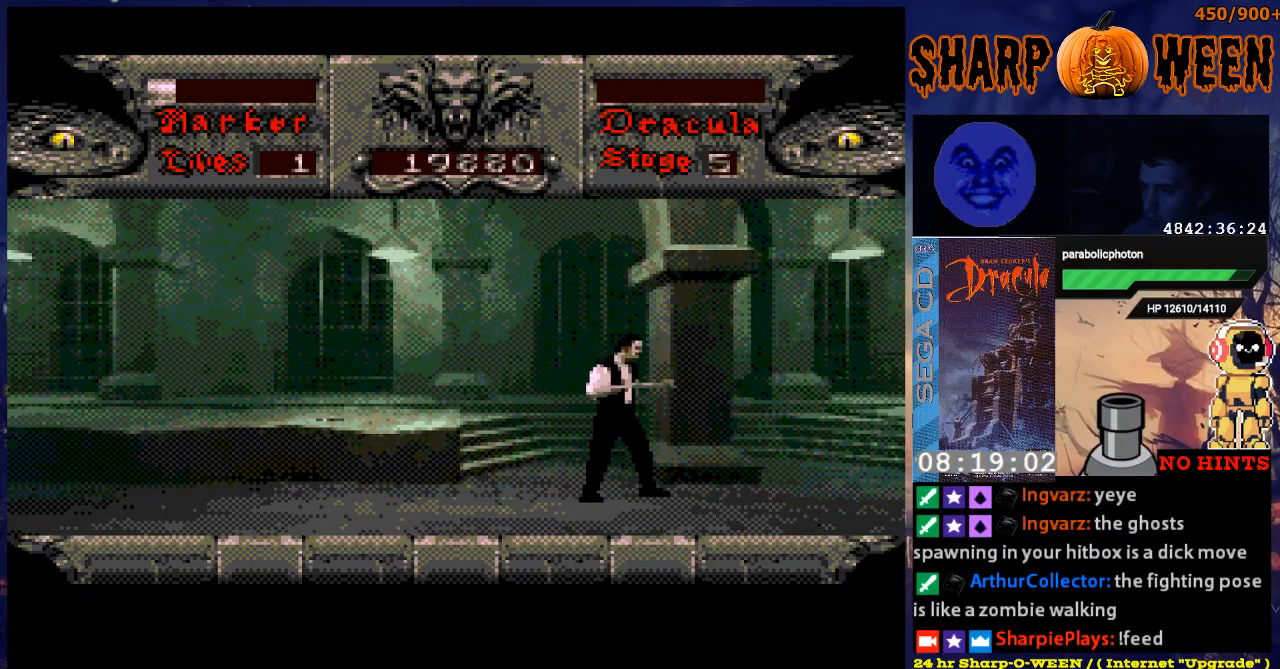
{"buttons": ["DPAD_UP"], "events": [[67, "DPAD_UP", "down"]]}
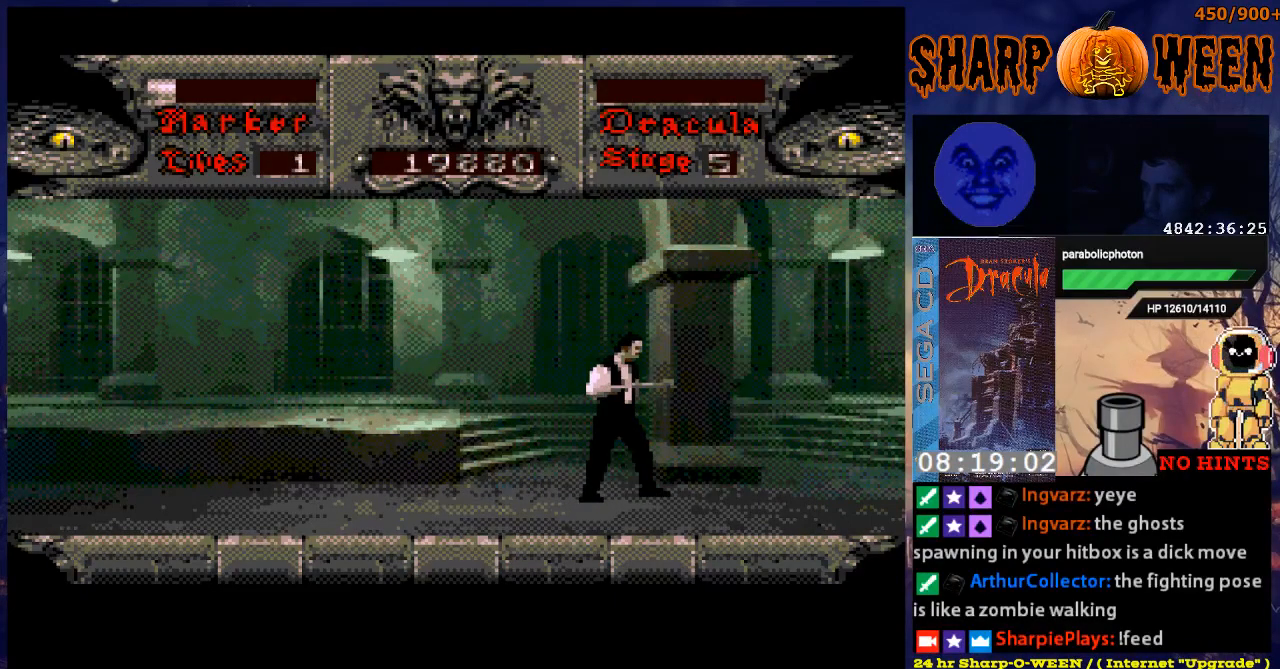
{"buttons": ["DPAD_UP"], "events": []}
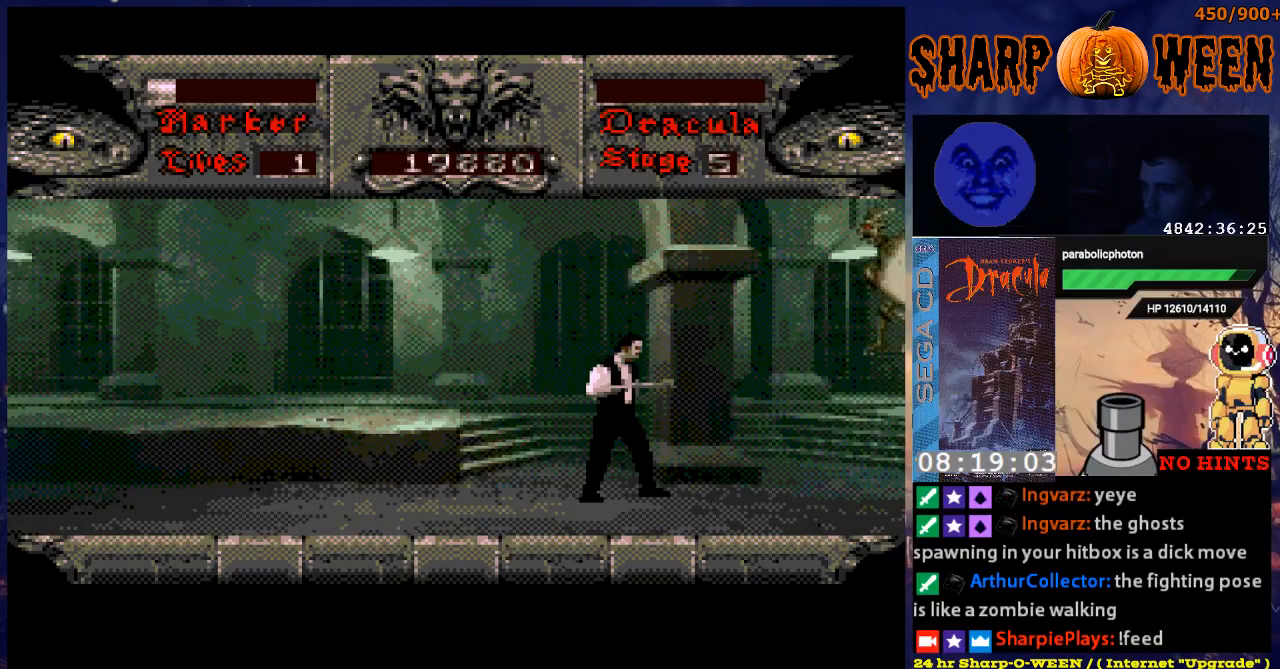
{"buttons": [], "events": [[217, "C", "down"], [368, "C", "up"], [468, "DPAD_UP", "up"]]}
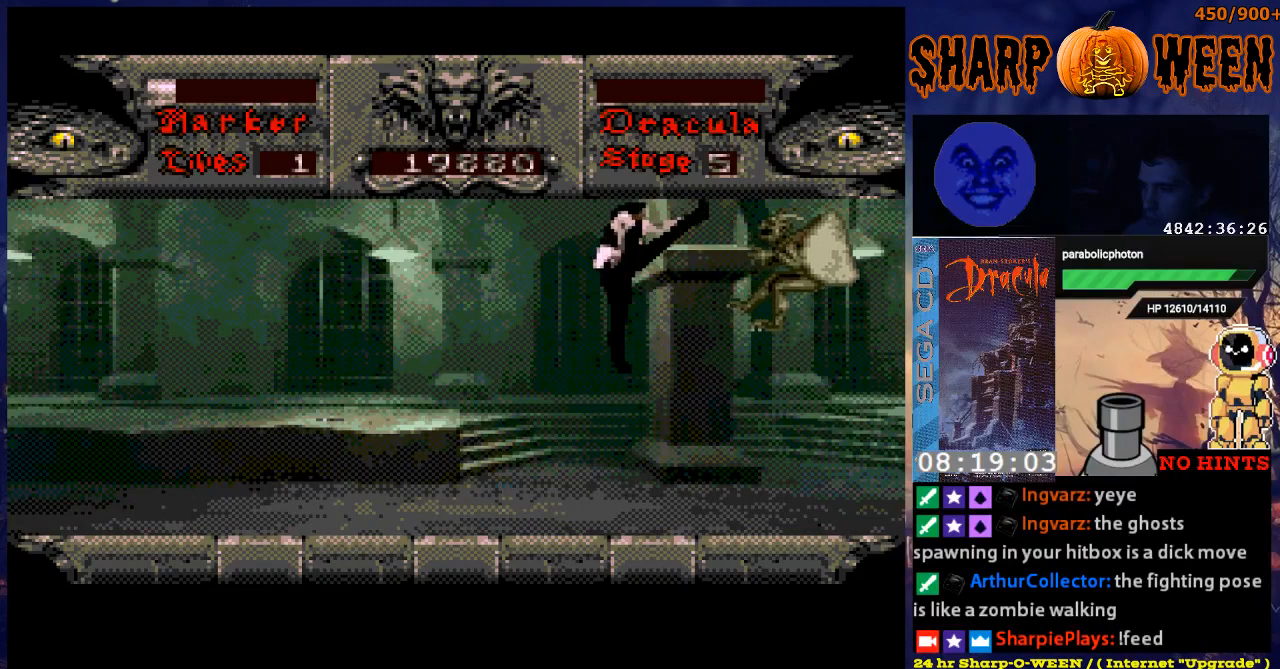
{"buttons": ["DPAD_RIGHT"], "events": [[117, "DPAD_LEFT", "down"], [217, "DPAD_LEFT", "up"], [317, "DPAD_RIGHT", "down"]]}
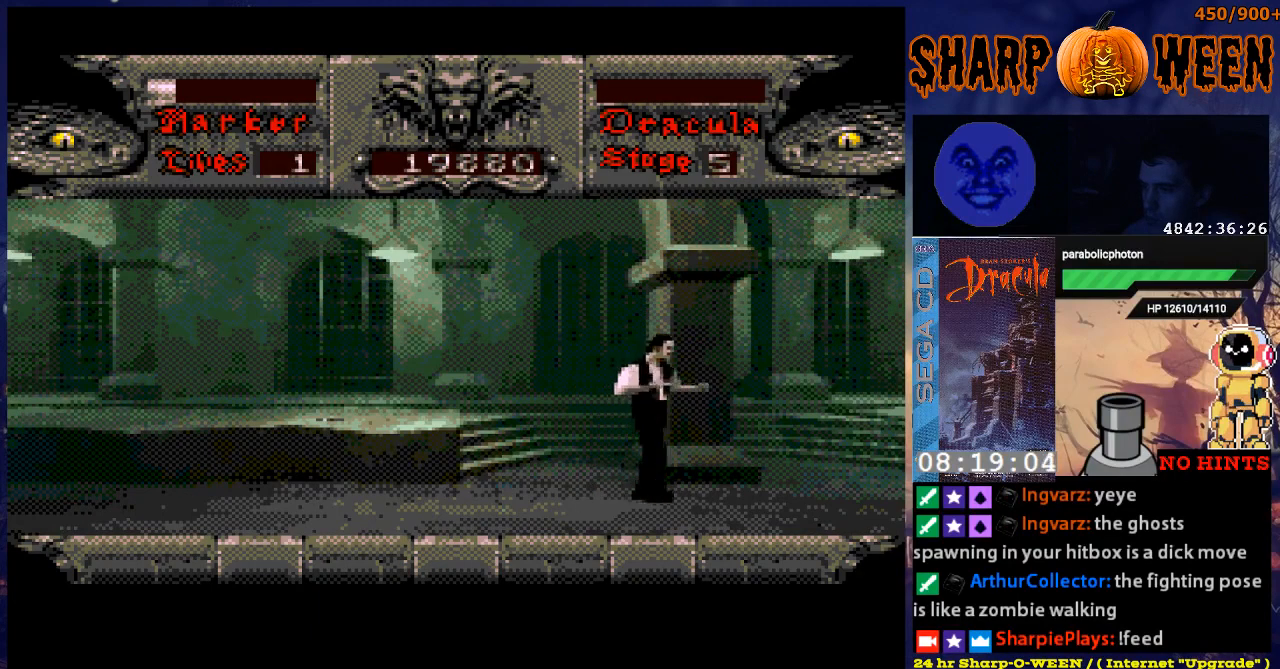
{"buttons": [], "events": [[419, "DPAD_RIGHT", "up"]]}
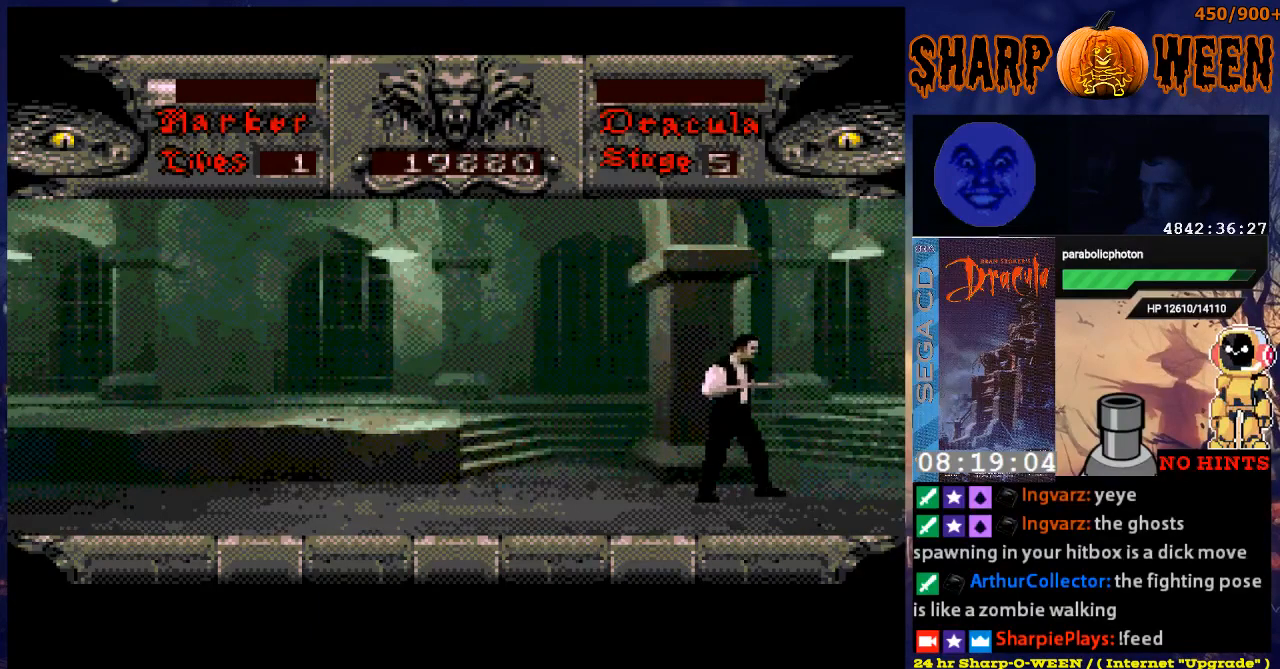
{"buttons": ["DPAD_LEFT"], "events": [[151, "DPAD_LEFT", "down"]]}
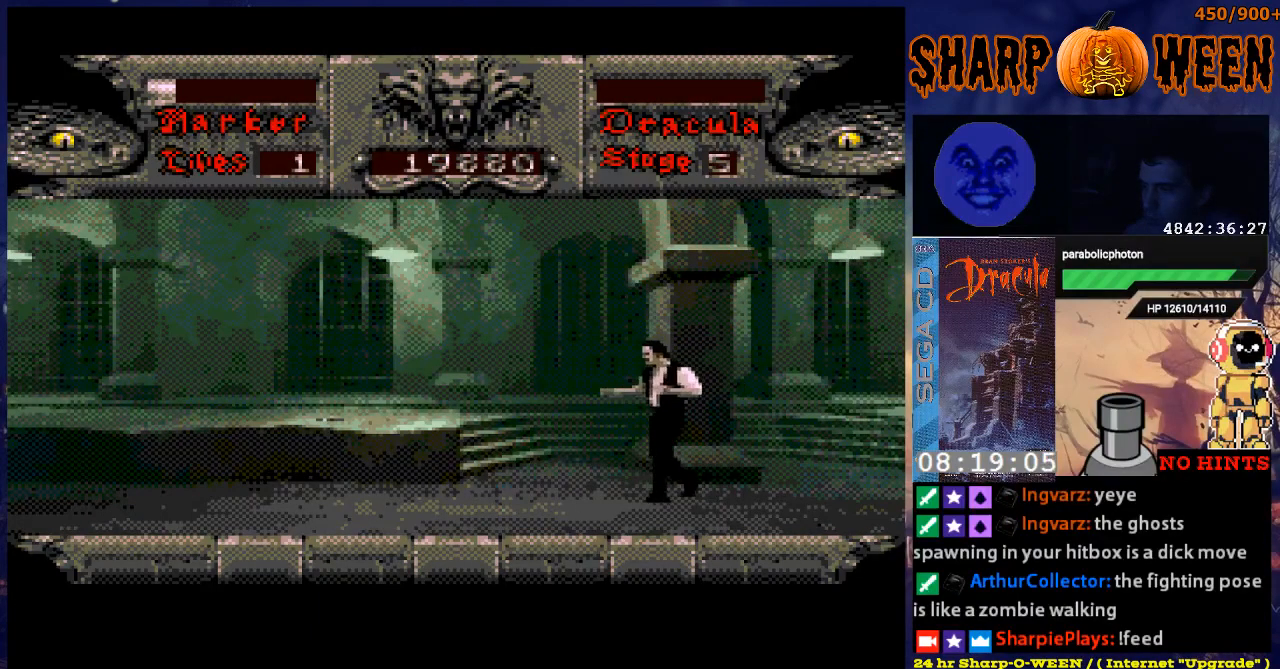
{"buttons": ["DPAD_LEFT"], "events": []}
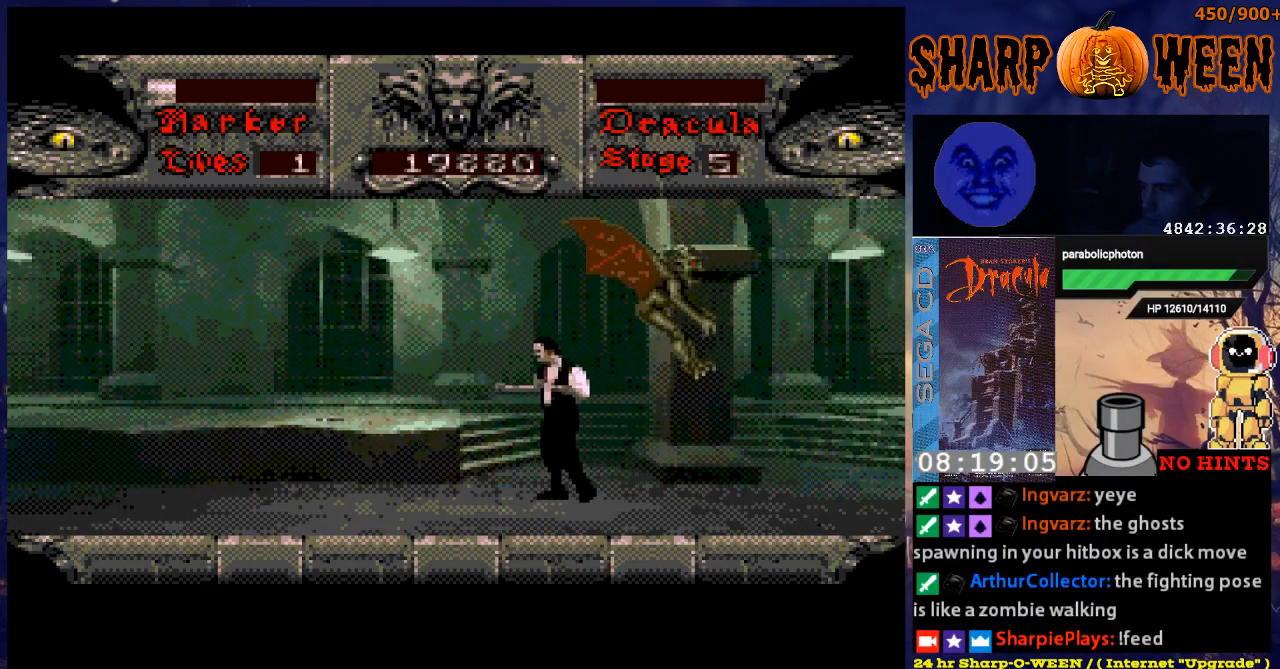
{"buttons": ["C", "DPAD_UP"], "events": [[251, "DPAD_LEFT", "up"], [301, "DPAD_RIGHT", "down"], [402, "DPAD_UP", "down"], [485, "C", "down"], [502, "DPAD_RIGHT", "up"]]}
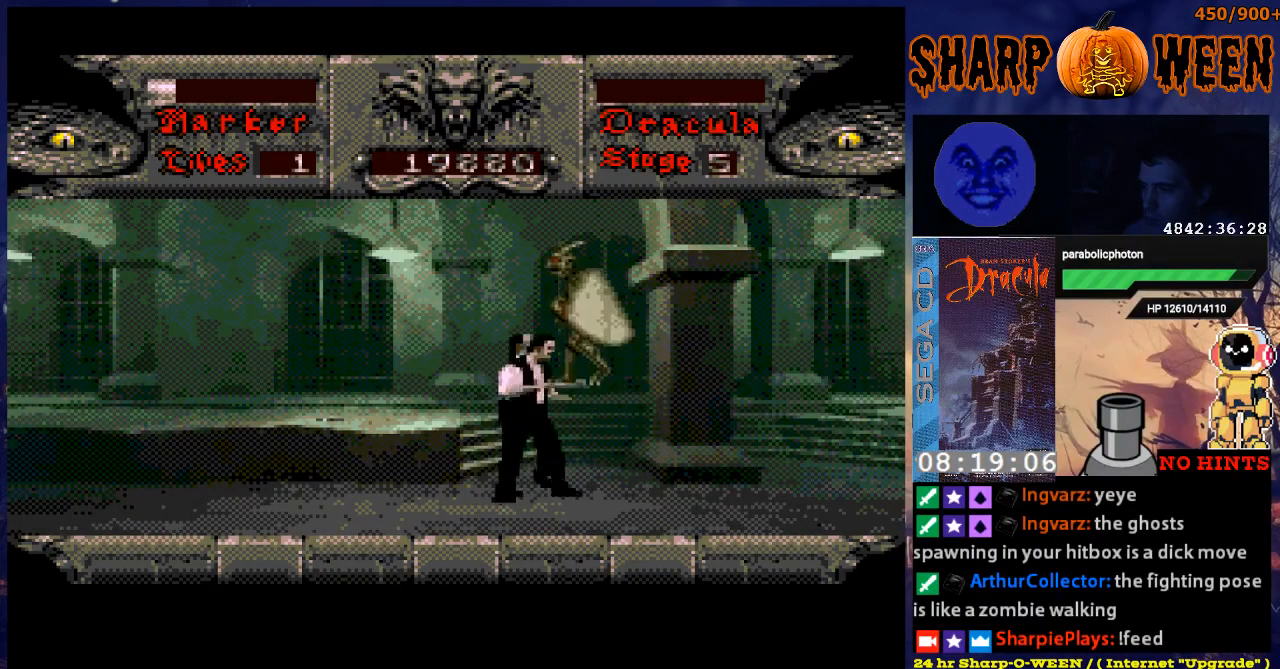
{"buttons": [], "events": [[401, "C", "up"], [452, "DPAD_UP", "up"]]}
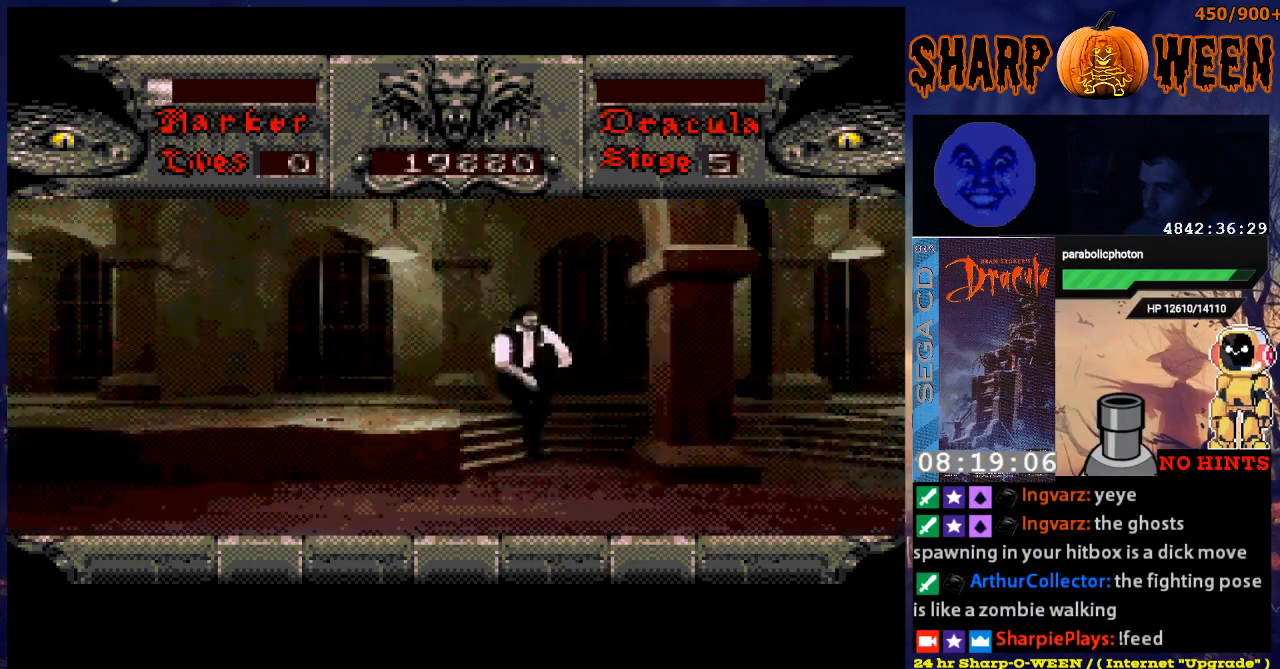
{"buttons": []}
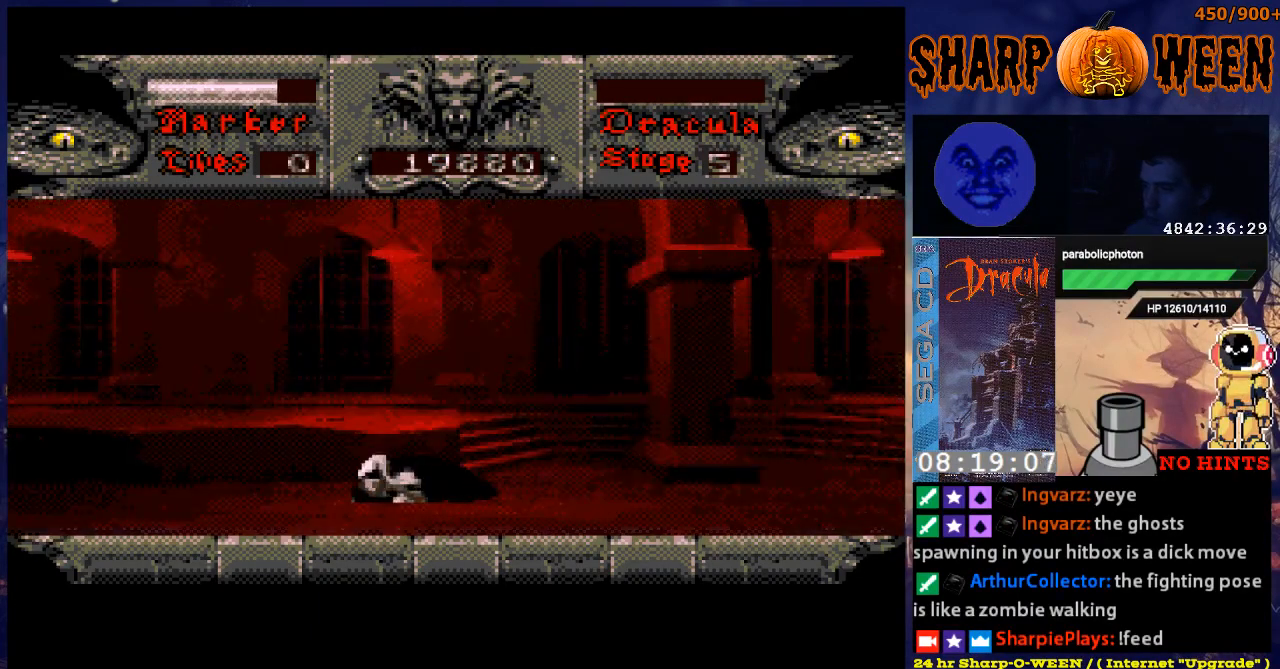
{"buttons": [], "events": []}
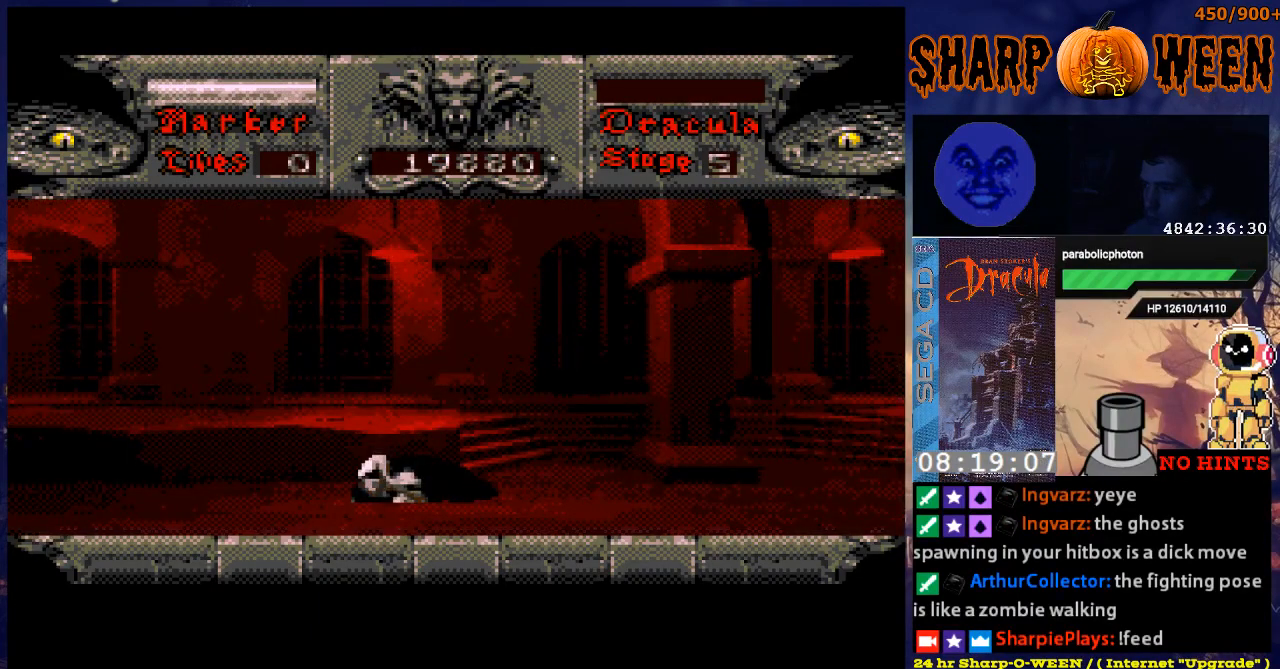
{"buttons": [], "events": [[201, "START", "down"], [301, "START", "up"]]}
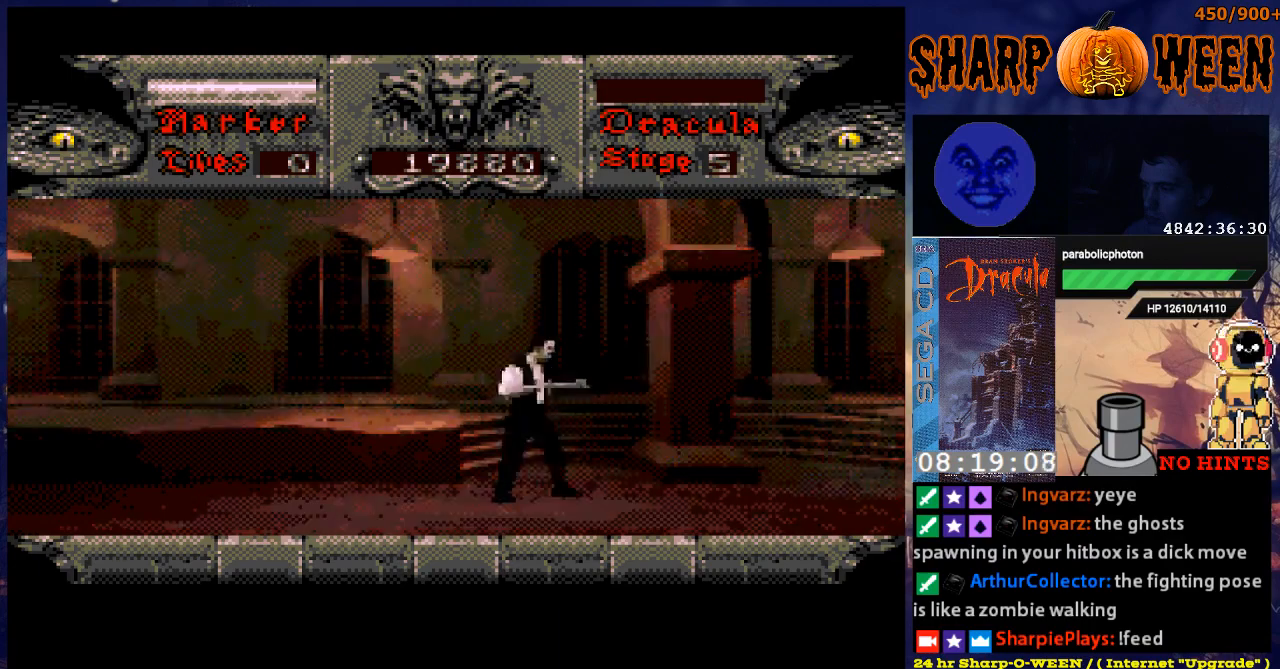
{"buttons": ["DPAD_RIGHT"], "events": [[50, "DPAD_RIGHT", "down"]]}
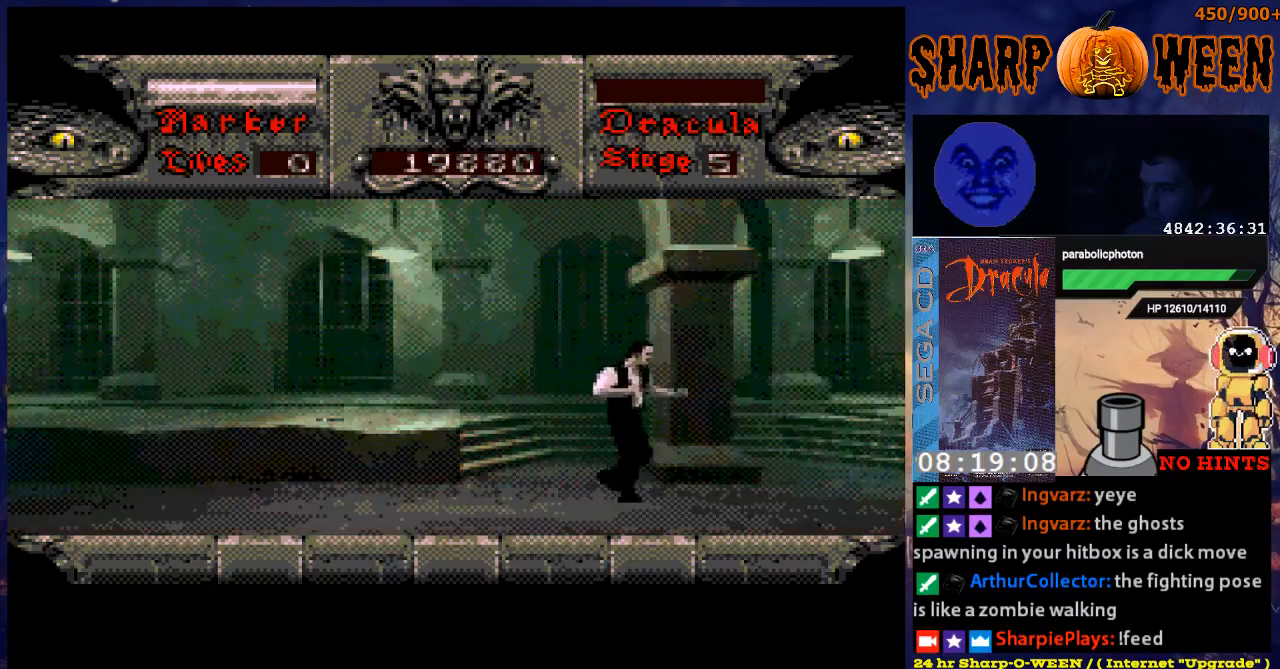
{"buttons": ["DPAD_RIGHT"], "events": []}
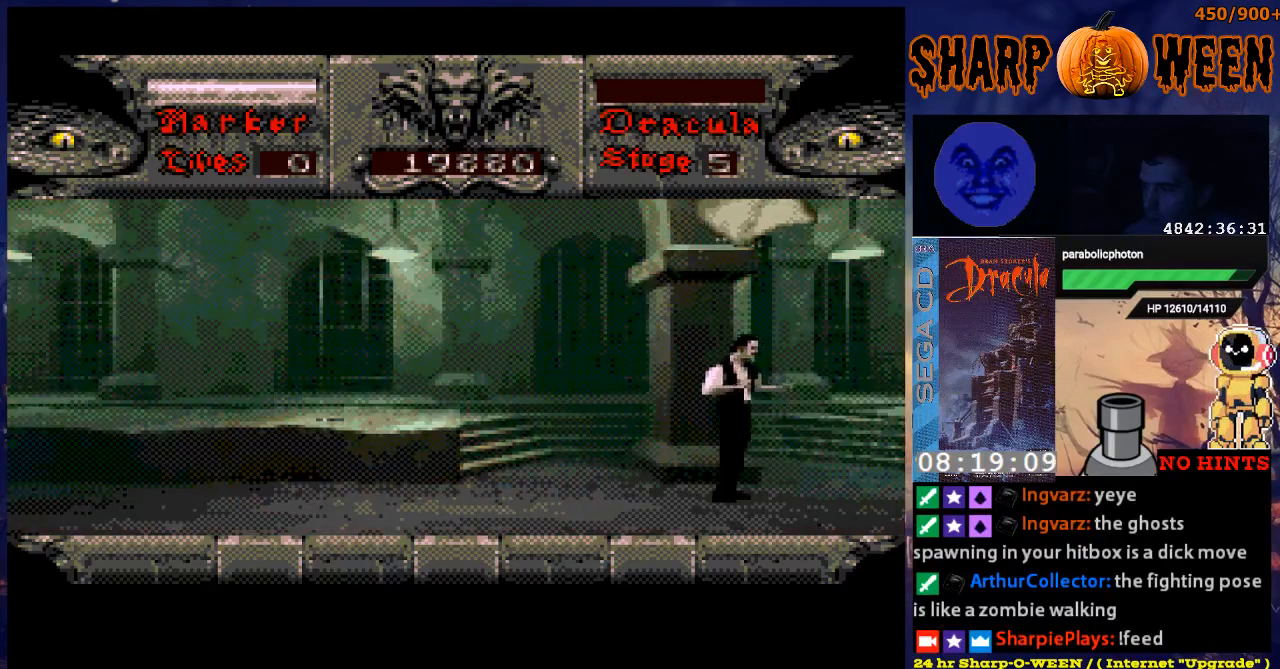
{"buttons": ["C", "DPAD_UP"], "events": [[50, "DPAD_RIGHT", "up"], [150, "DPAD_UP", "down"], [351, "C", "down"]]}
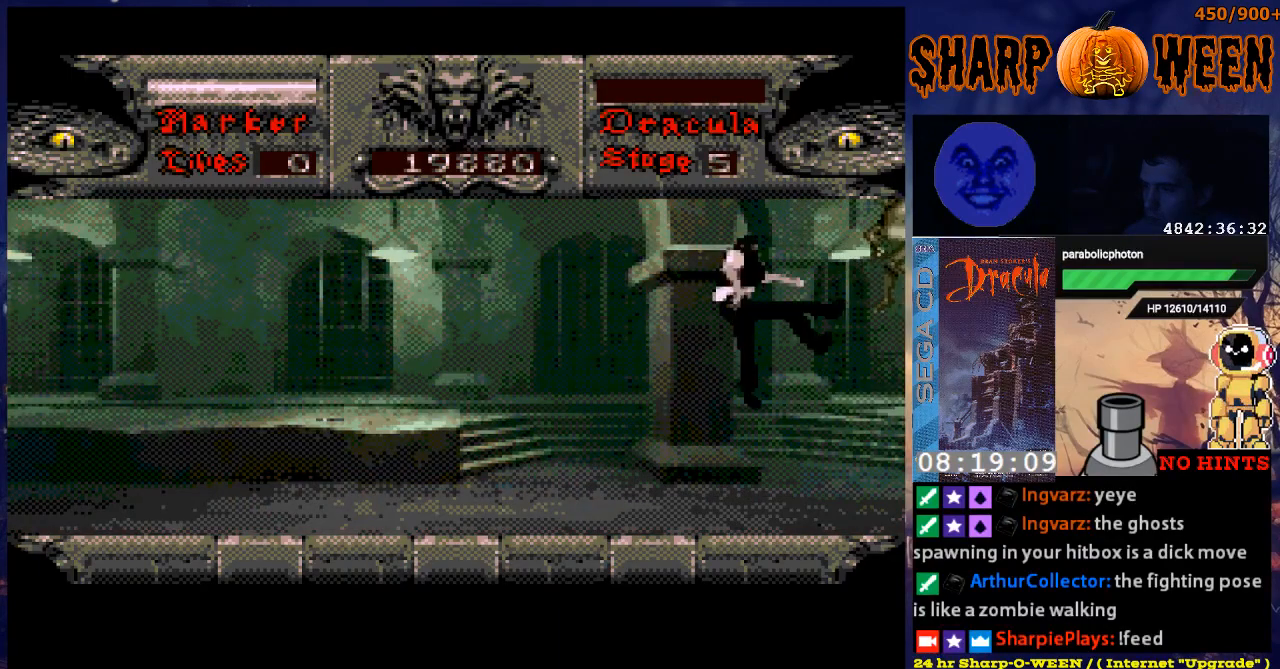
{"buttons": ["DPAD_LEFT"], "events": [[101, "C", "up"], [101, "DPAD_UP", "up"], [352, "DPAD_UP", "down"], [402, "DPAD_LEFT", "down"], [452, "DPAD_UP", "up"]]}
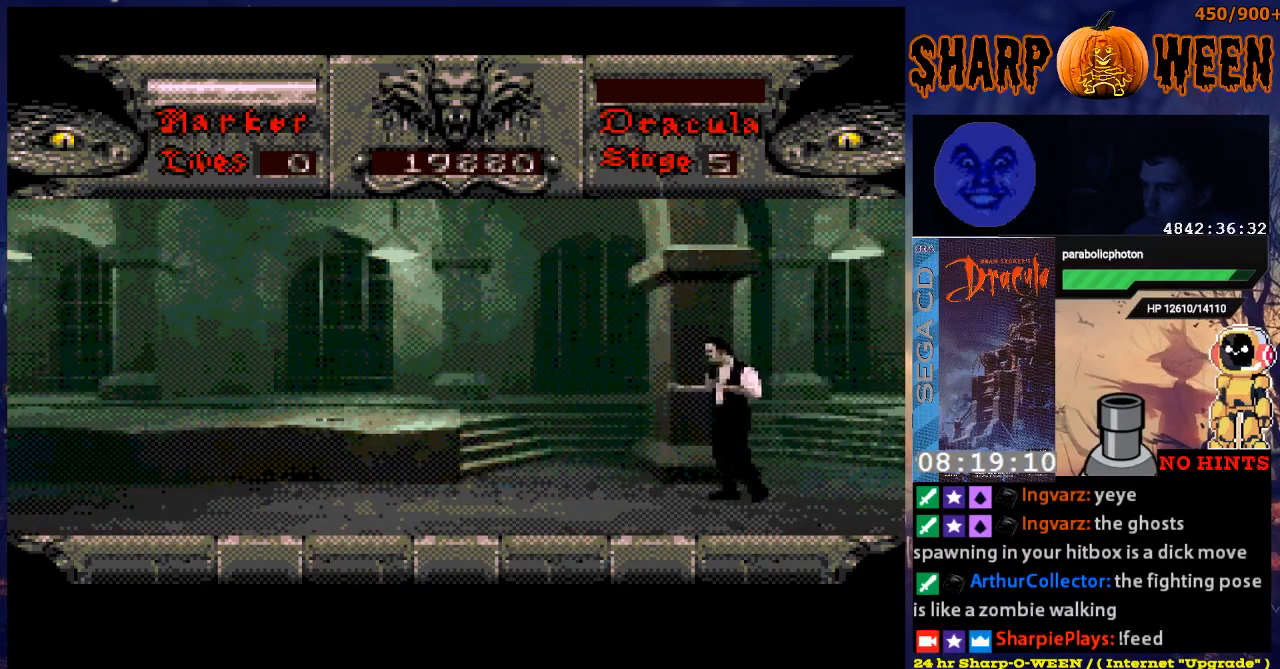
{"buttons": ["DPAD_UP"], "events": [[352, "DPAD_LEFT", "up"], [402, "DPAD_RIGHT", "down"], [502, "DPAD_RIGHT", "up"], [502, "DPAD_UP", "down"]]}
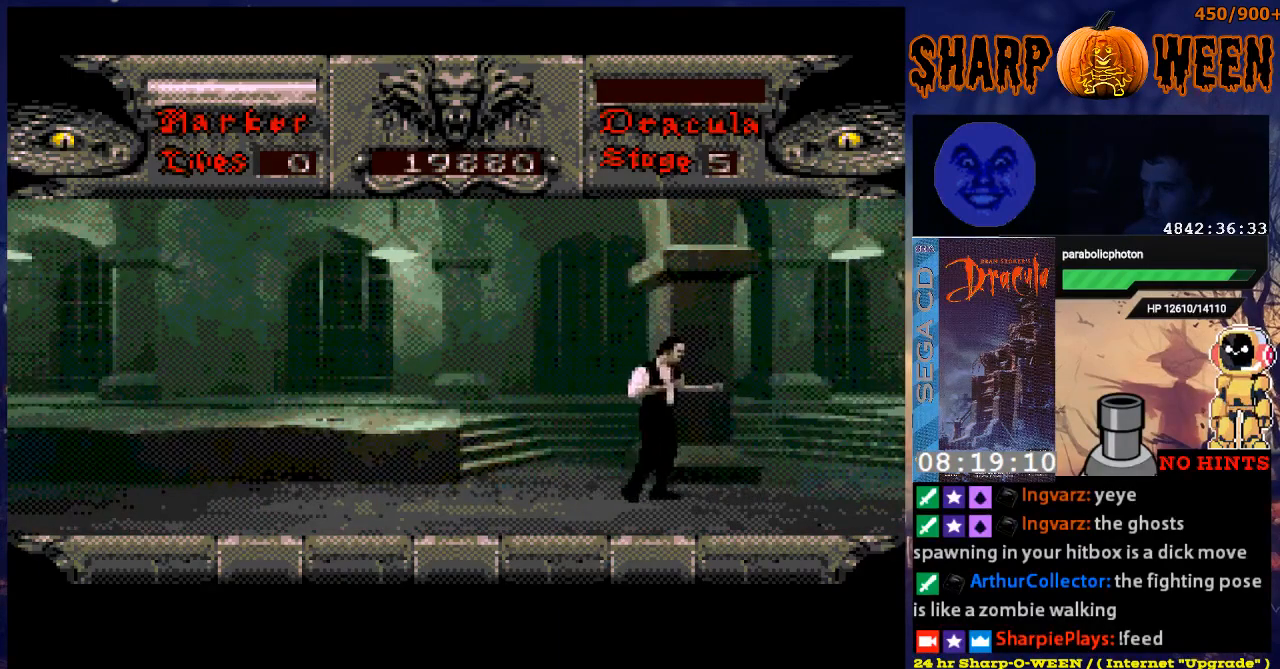
{"buttons": [], "events": [[251, "C", "down"], [435, "C", "up"], [485, "DPAD_UP", "up"]]}